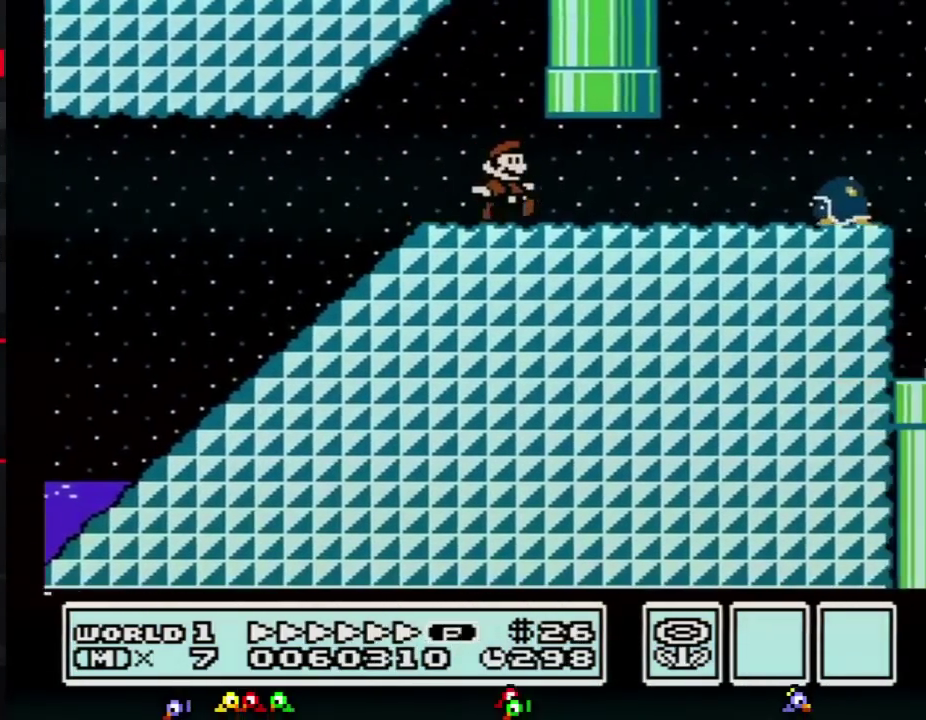
Gameplay with a controller (Nintendo layout); each line is a JSON object with the inputs held at the frame after it. "events" lists button and stick changes between this image and that frame as [ms after this image, input, new state], when the widget could be followed in between. Not read: L3 R3.
{"buttons": ["B", "DPAD_RIGHT"], "events": [[367, "A", "down"], [467, "A", "up"]]}
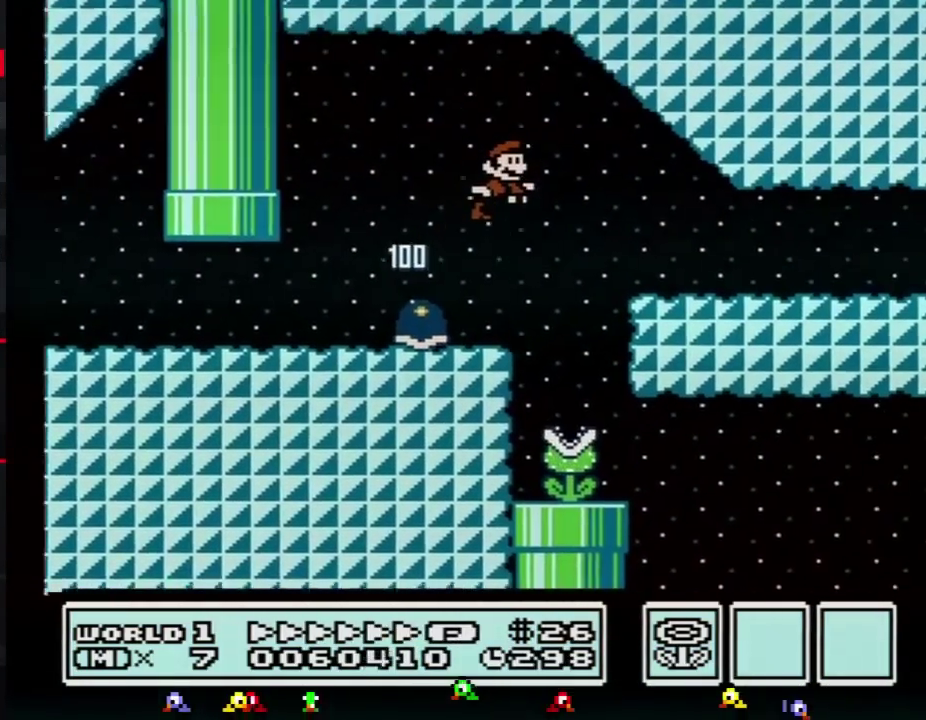
{"buttons": ["B", "DPAD_RIGHT"], "events": []}
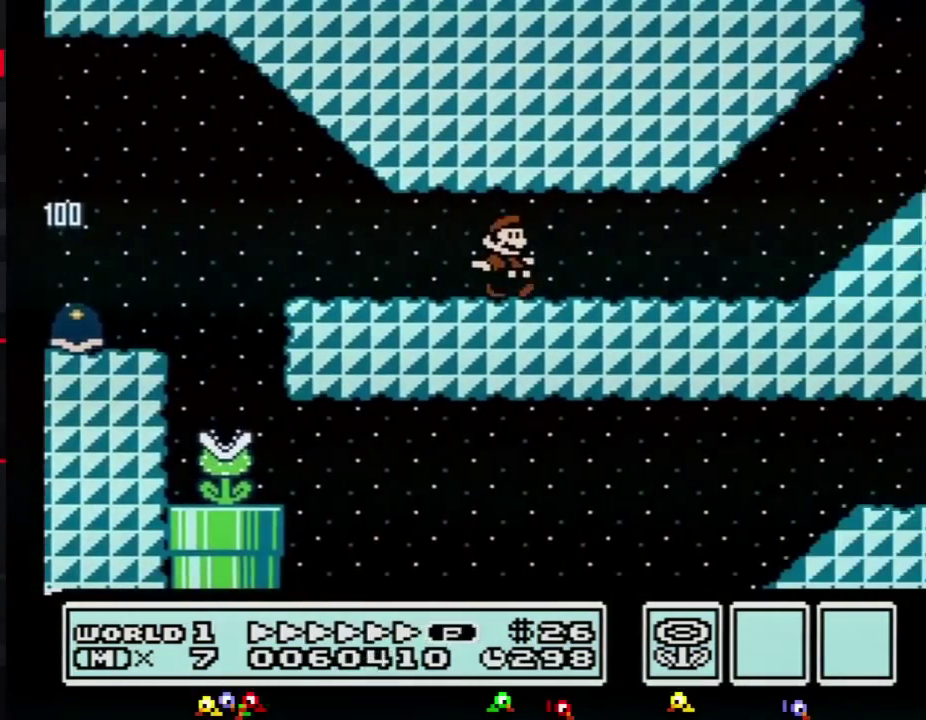
{"buttons": ["B", "DPAD_RIGHT"], "events": [[334, "A", "down"], [467, "A", "up"]]}
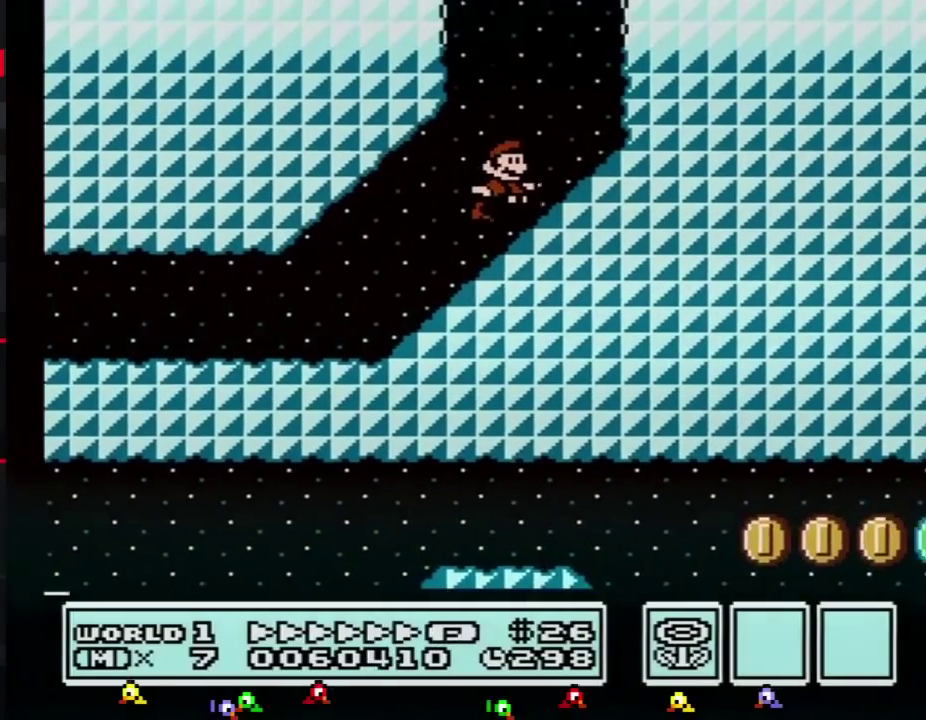
{"buttons": ["A", "B", "DPAD_RIGHT"], "events": [[217, "A", "down"]]}
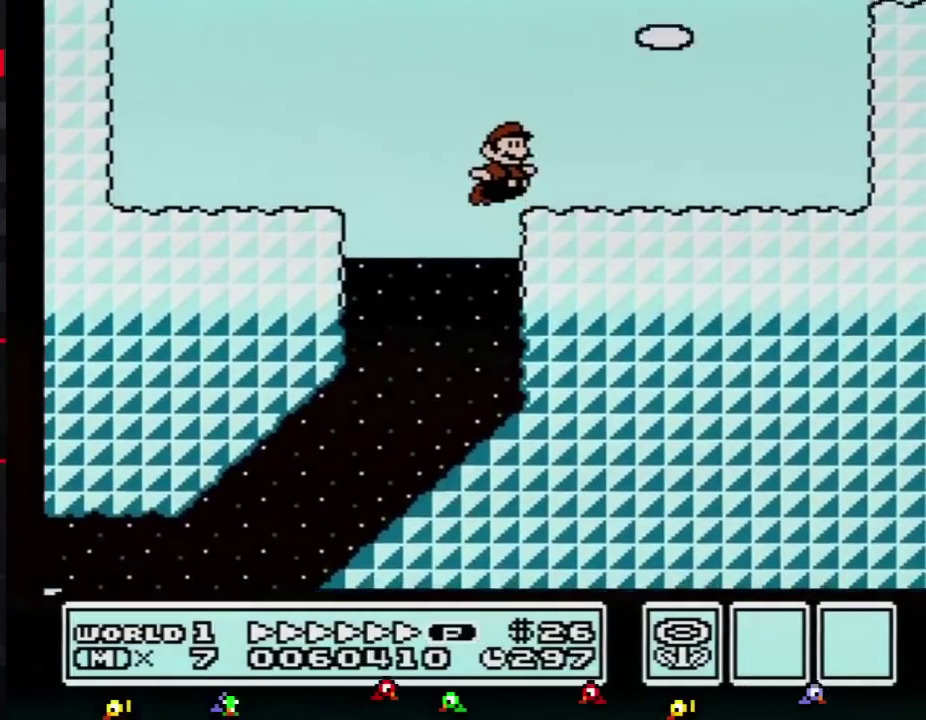
{"buttons": ["B", "DPAD_RIGHT"], "events": [[334, "A", "up"]]}
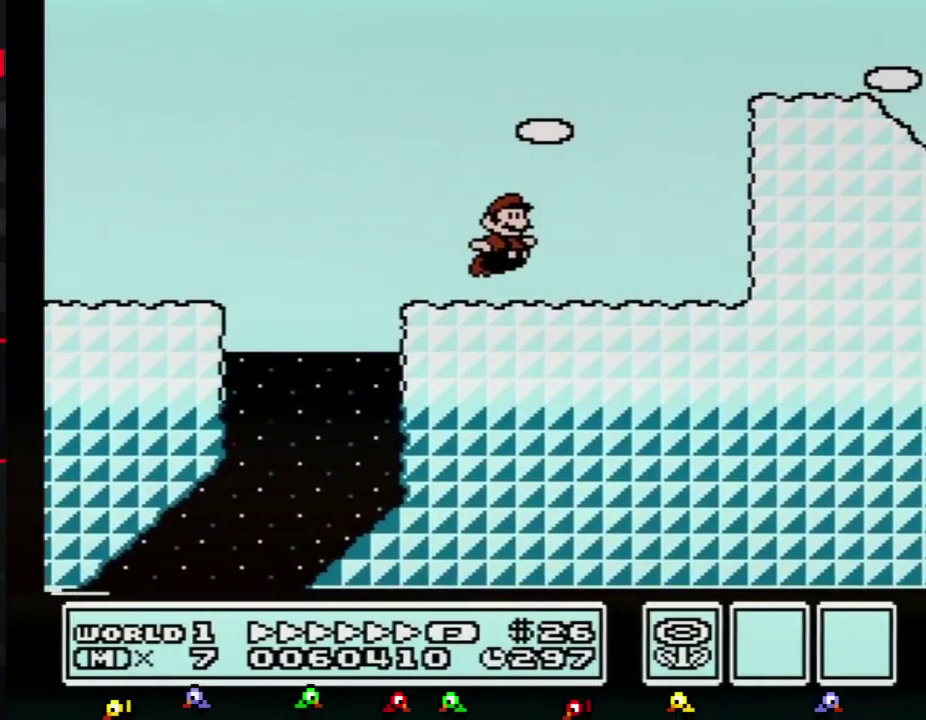
{"buttons": ["B", "DPAD_RIGHT"], "events": [[50, "A", "down"], [400, "A", "up"]]}
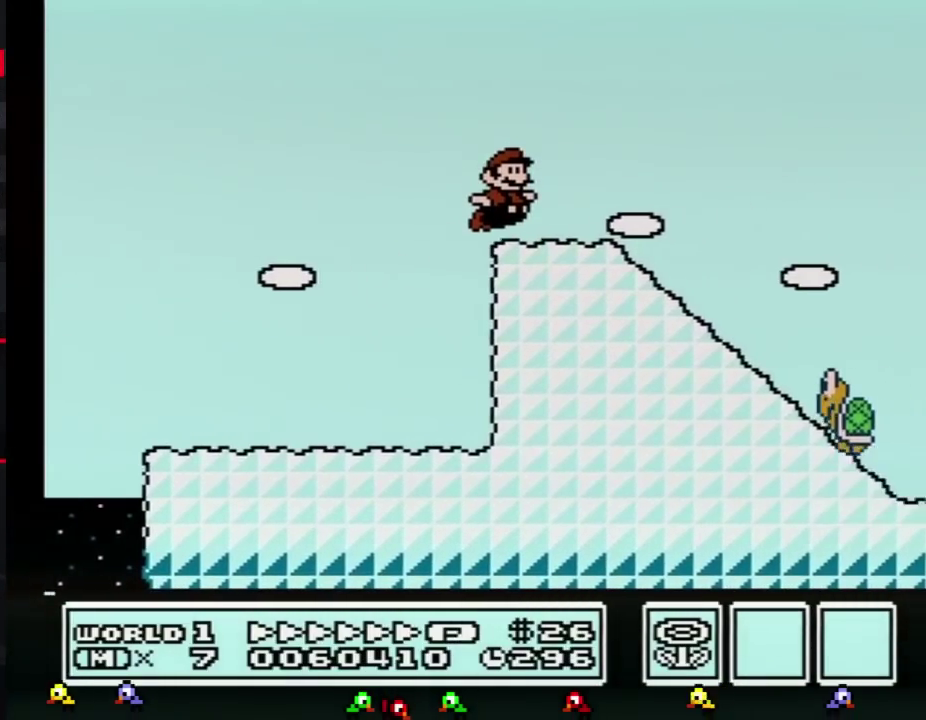
{"buttons": ["A", "B", "DPAD_RIGHT"], "events": [[301, "A", "down"]]}
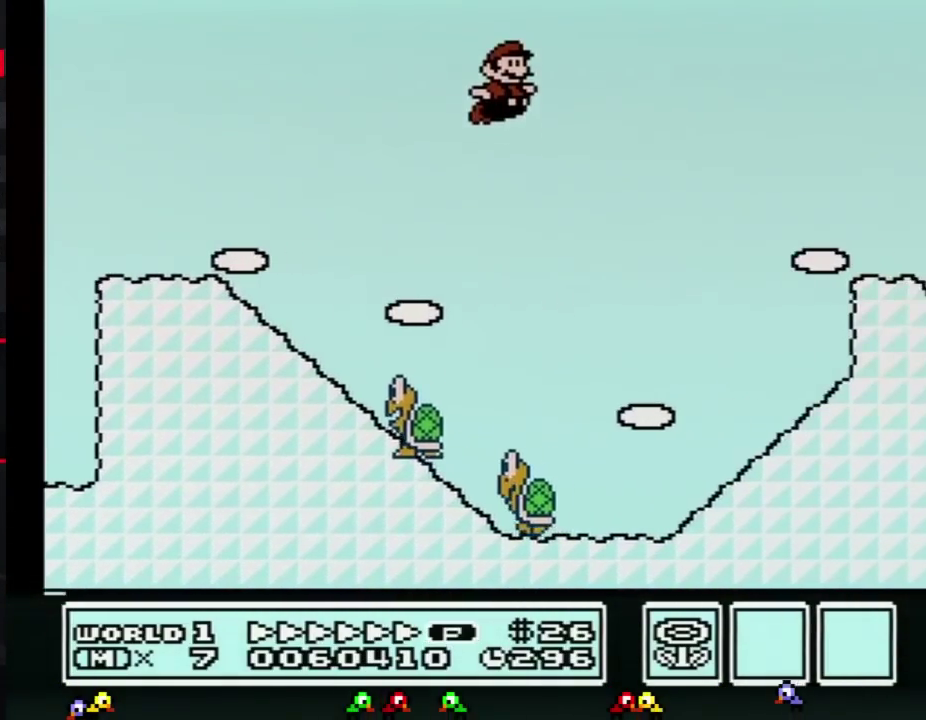
{"buttons": ["A", "B", "DPAD_RIGHT"], "events": []}
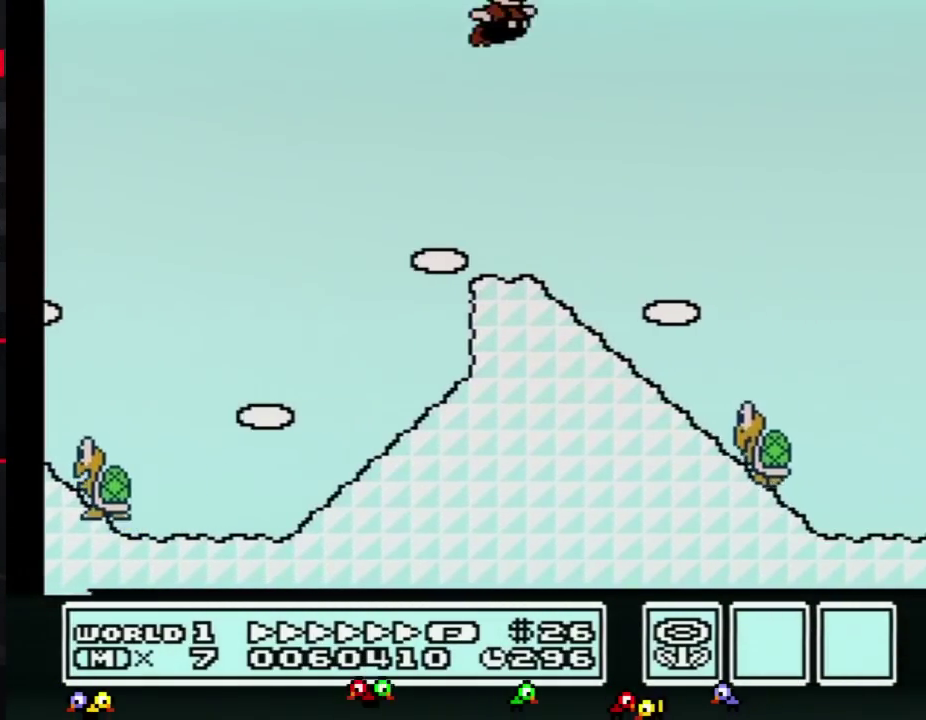
{"buttons": ["B", "DPAD_RIGHT"], "events": [[451, "A", "up"]]}
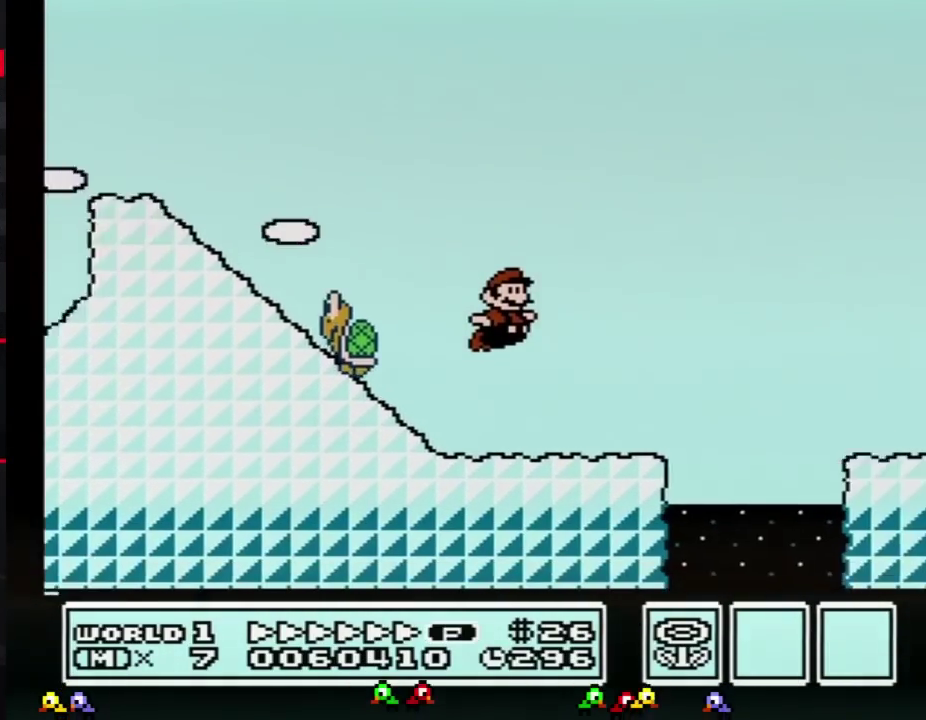
{"buttons": ["A", "B", "DPAD_RIGHT"], "events": [[300, "A", "down"]]}
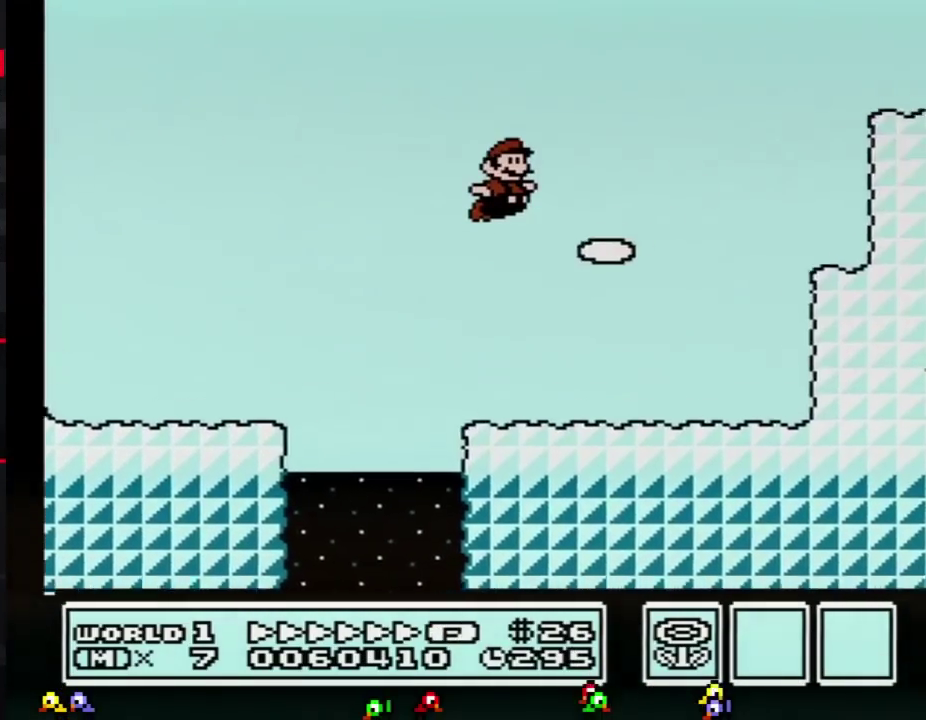
{"buttons": ["B", "DPAD_RIGHT"], "events": [[451, "A", "up"]]}
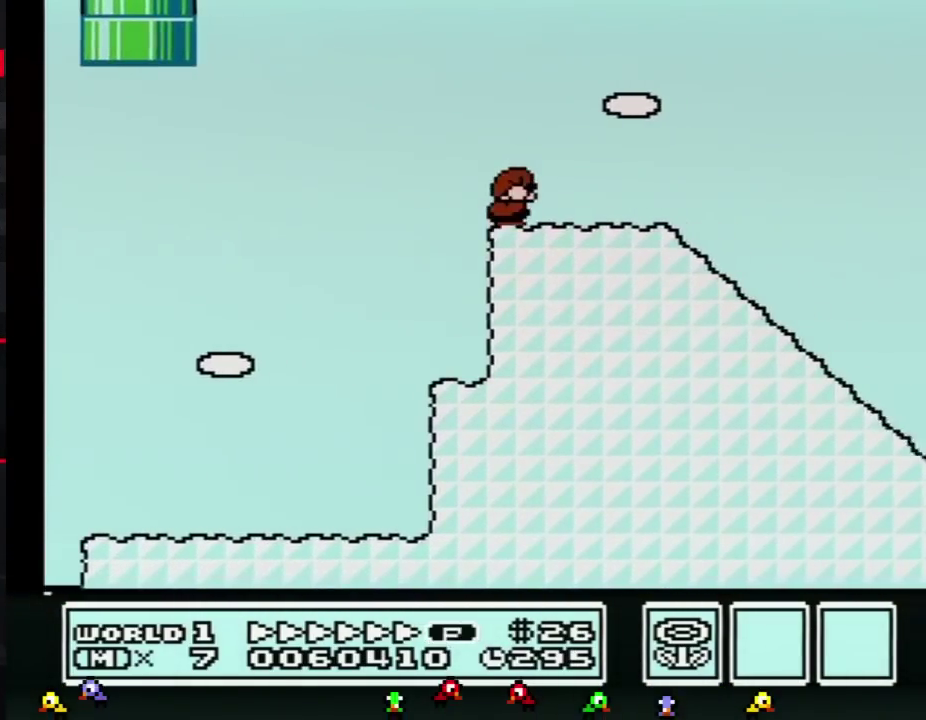
{"buttons": ["B", "DPAD_RIGHT"], "events": [[50, "DPAD_DOWN", "down"], [83, "DPAD_RIGHT", "up"], [117, "A", "down"], [150, "DPAD_RIGHT", "down"], [167, "DPAD_DOWN", "up"], [200, "A", "up"]]}
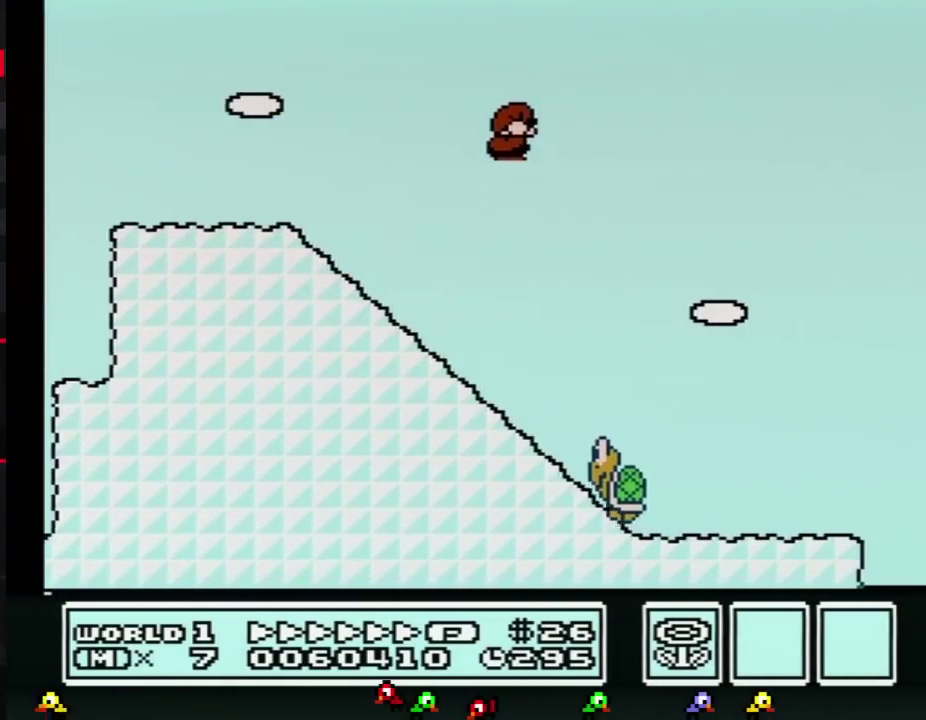
{"buttons": ["B", "DPAD_DOWN", "DPAD_LEFT"], "events": [[484, "DPAD_DOWN", "down"], [484, "DPAD_LEFT", "down"], [484, "DPAD_RIGHT", "up"]]}
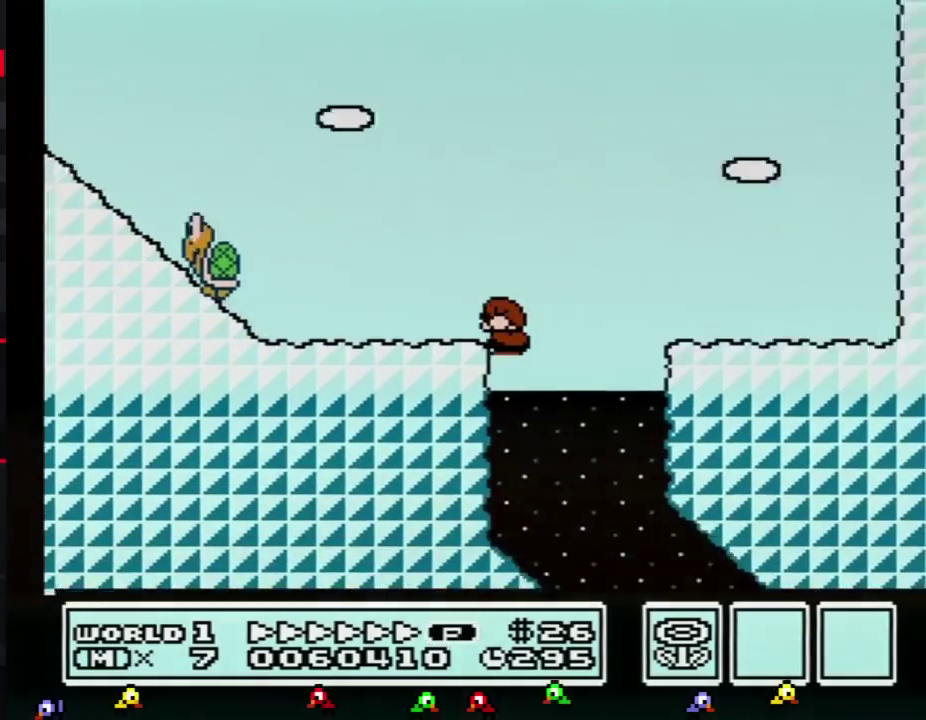
{"buttons": ["B", "DPAD_RIGHT"], "events": [[16, "DPAD_DOWN", "up"], [83, "DPAD_DOWN", "down"], [117, "DPAD_DOWN", "up"], [117, "DPAD_LEFT", "up"], [117, "DPAD_RIGHT", "down"]]}
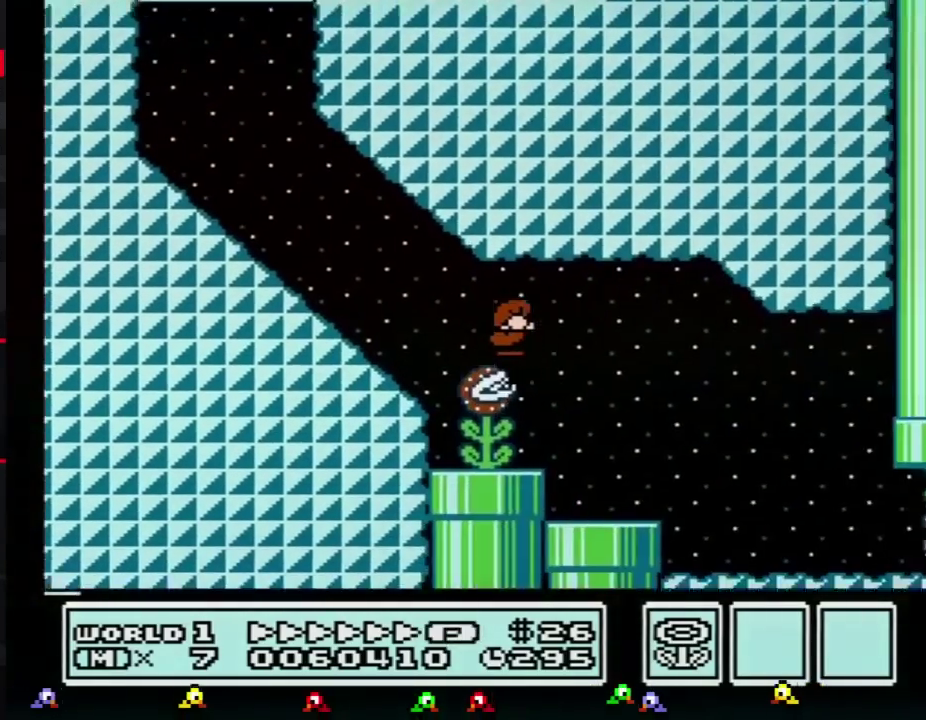
{"buttons": ["B", "DPAD_RIGHT"], "events": []}
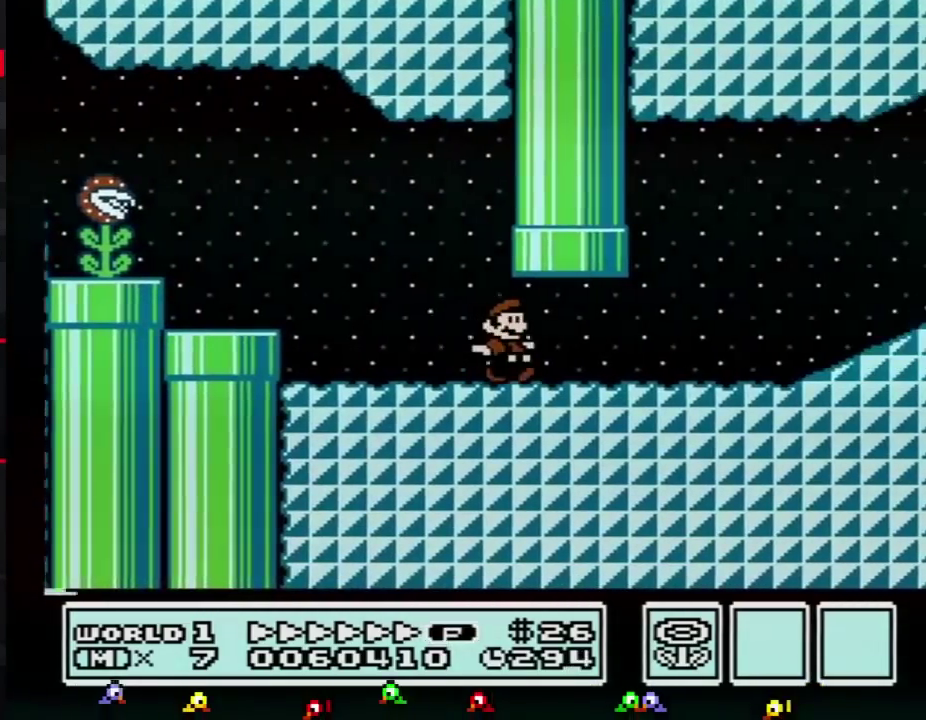
{"buttons": ["A", "B", "DPAD_RIGHT"], "events": [[417, "A", "down"]]}
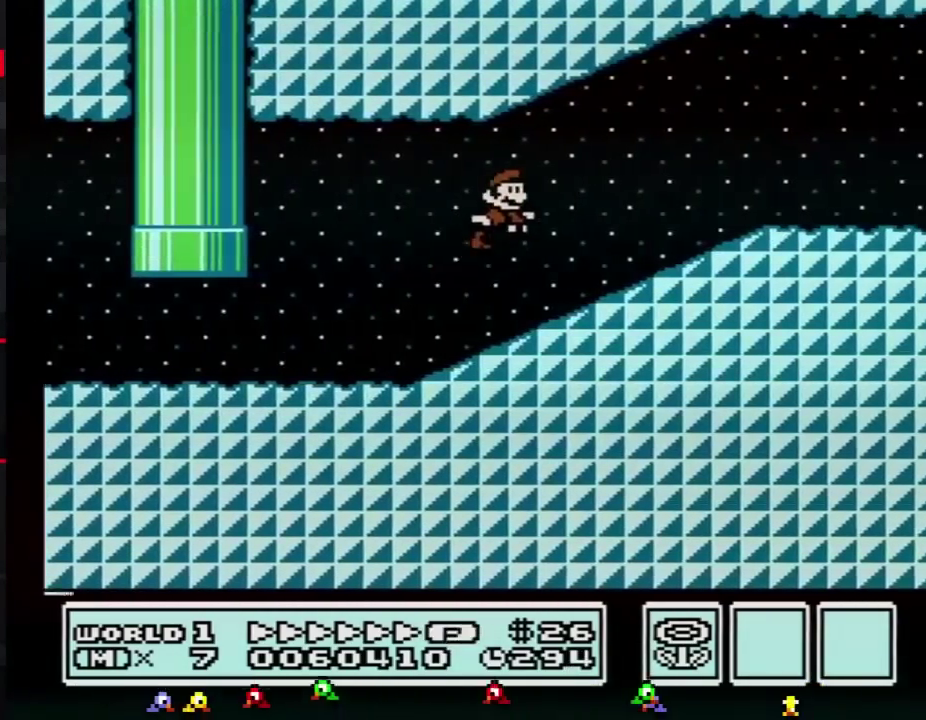
{"buttons": ["B", "DPAD_RIGHT"], "events": [[167, "A", "up"]]}
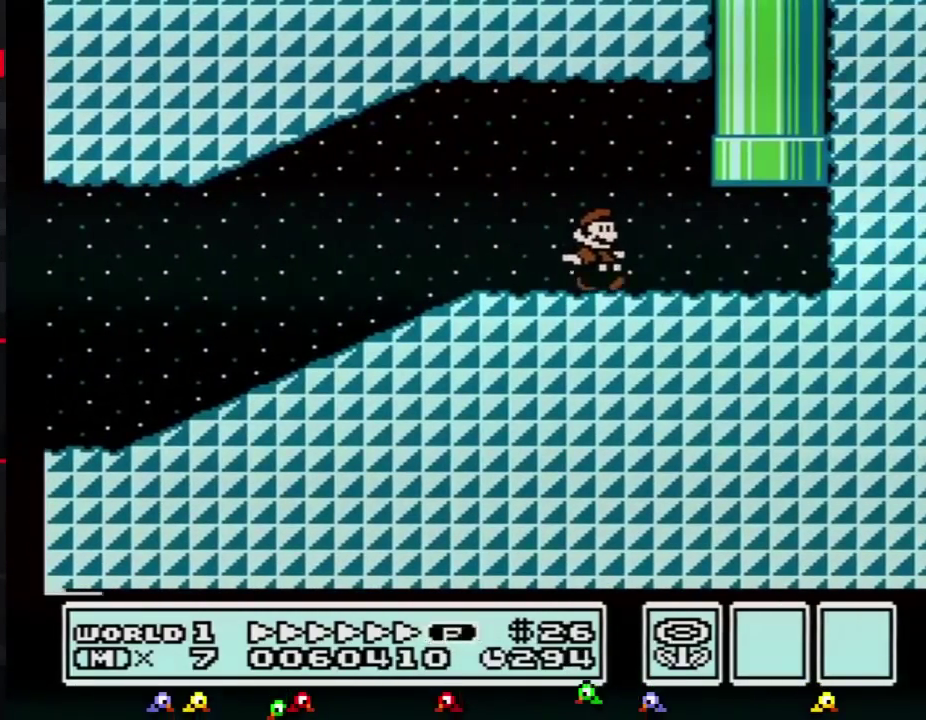
{"buttons": ["A", "B", "DPAD_UP"], "events": [[233, "DPAD_RIGHT", "up"], [233, "DPAD_UP", "down"], [267, "A", "down"]]}
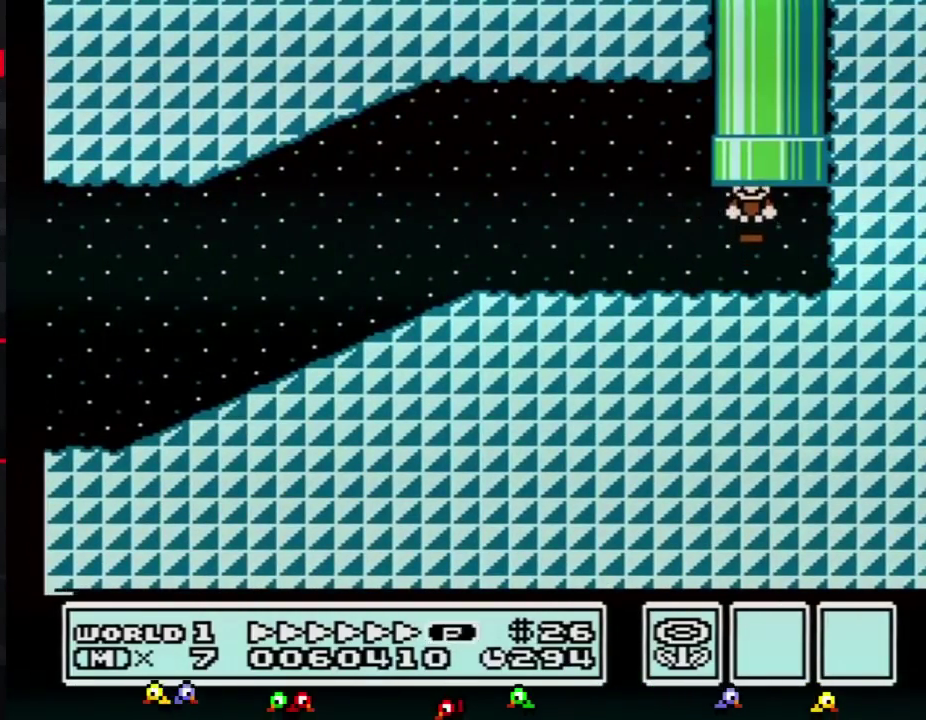
{"buttons": ["B"], "events": [[50, "DPAD_UP", "up"], [84, "A", "up"]]}
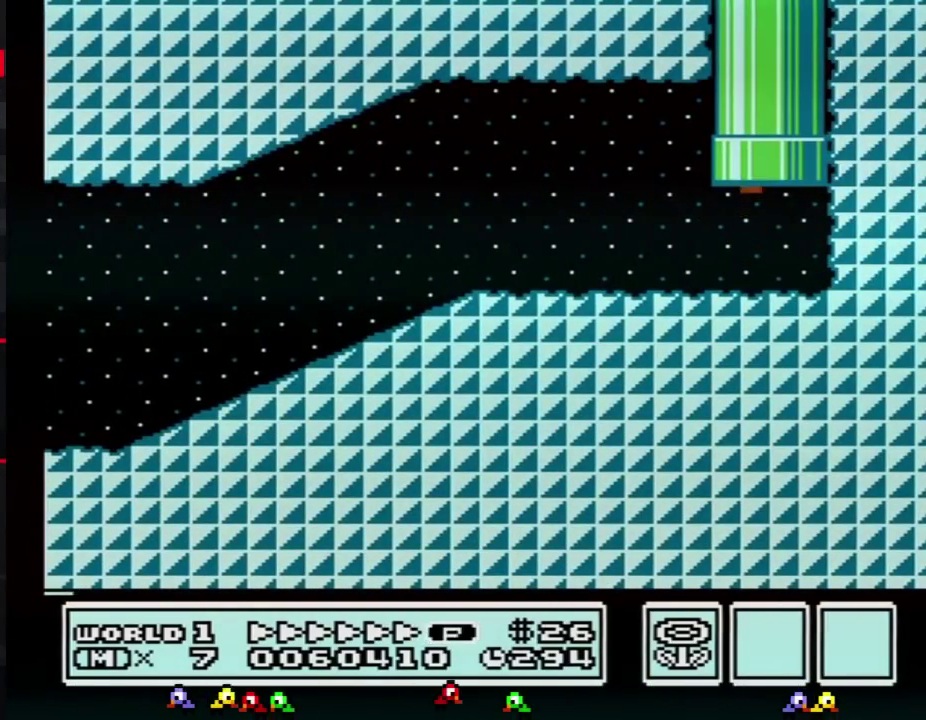
{"buttons": ["B", "DPAD_RIGHT"], "events": [[16, "DPAD_RIGHT", "down"]]}
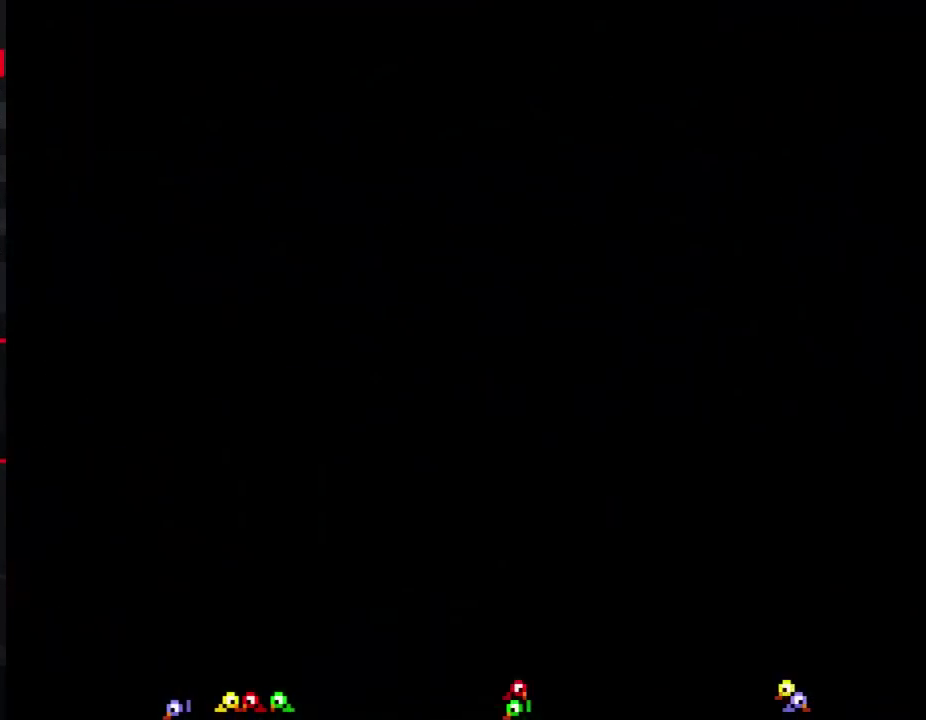
{"buttons": ["B", "DPAD_RIGHT"], "events": []}
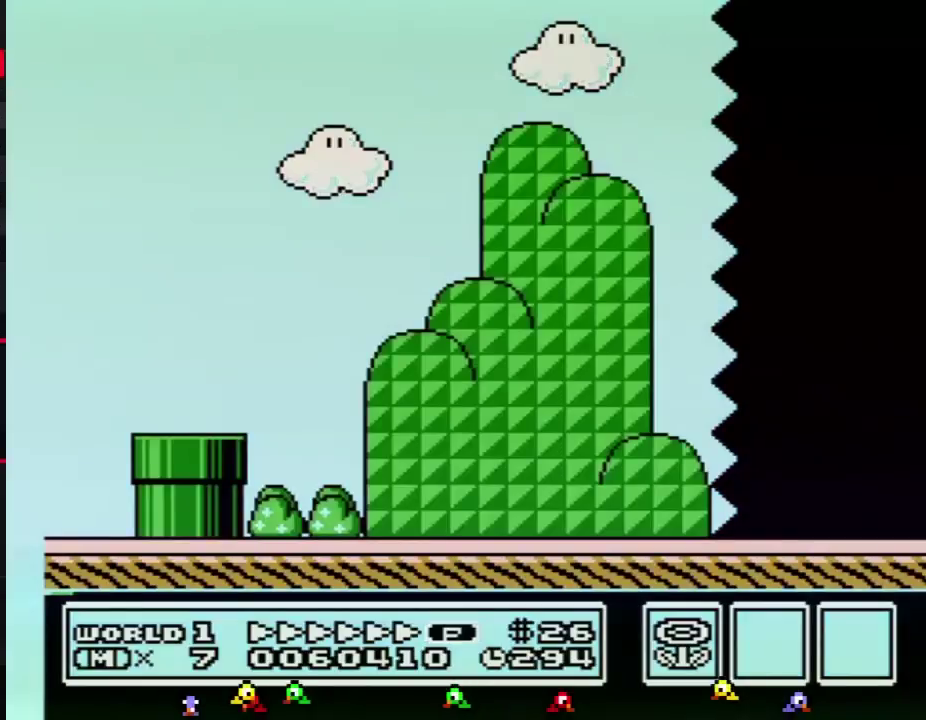
{"buttons": ["B", "DPAD_RIGHT"], "events": []}
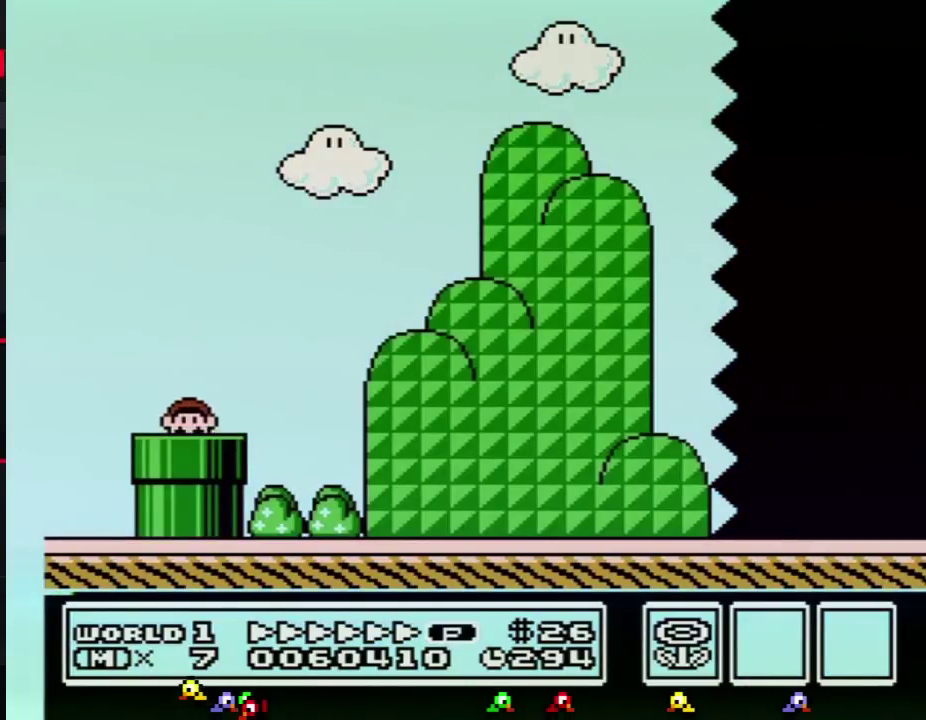
{"buttons": ["B", "DPAD_RIGHT"], "events": []}
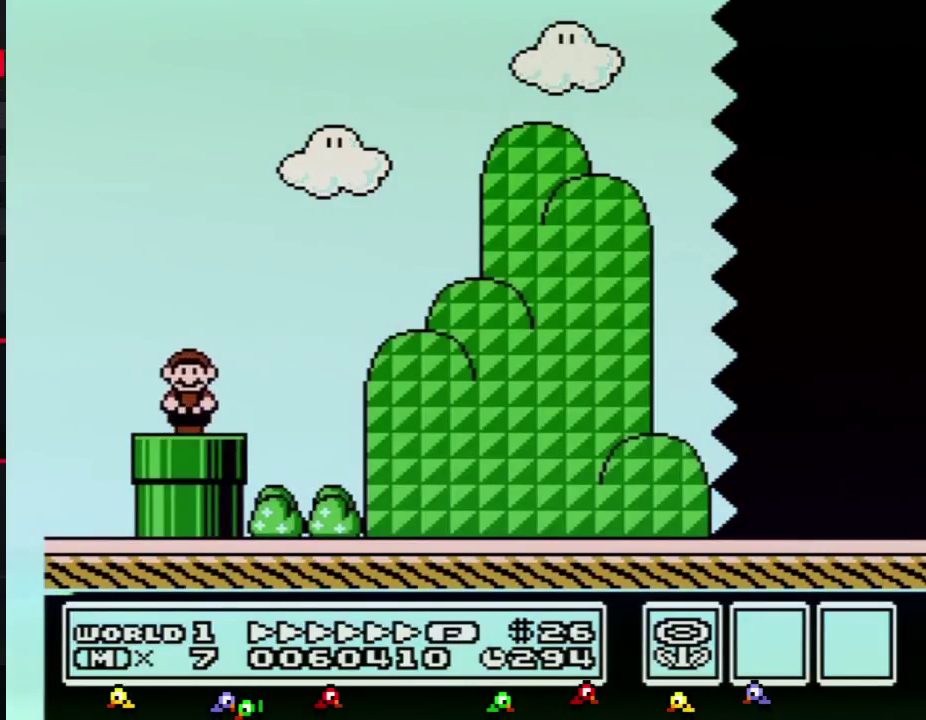
{"buttons": ["A", "B", "DPAD_RIGHT"], "events": [[200, "A", "down"]]}
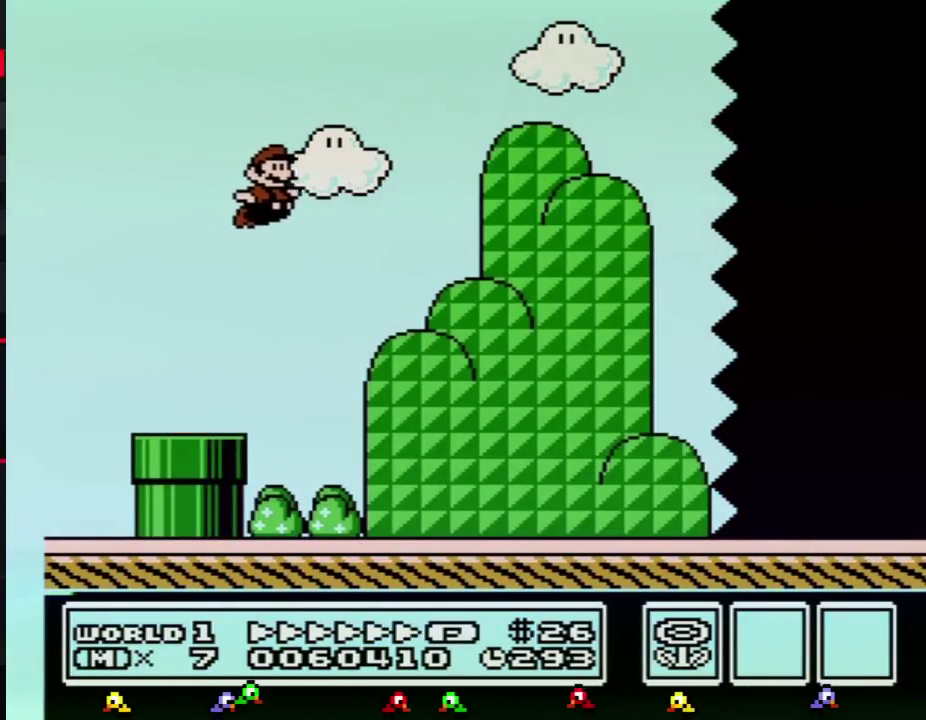
{"buttons": ["B", "DPAD_RIGHT"], "events": [[17, "A", "up"]]}
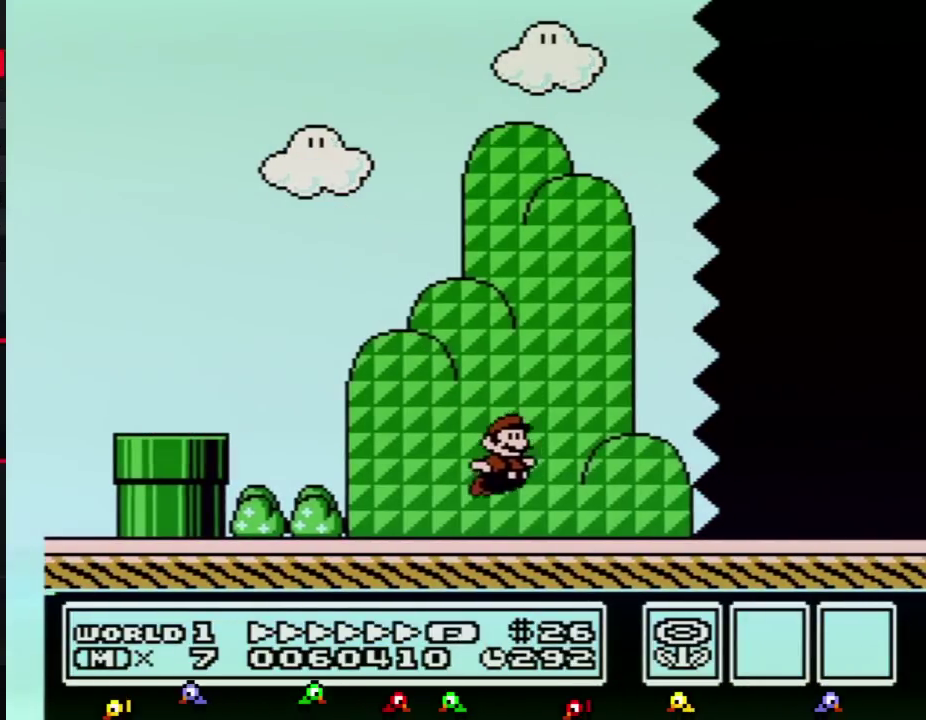
{"buttons": ["B", "DPAD_RIGHT"], "events": []}
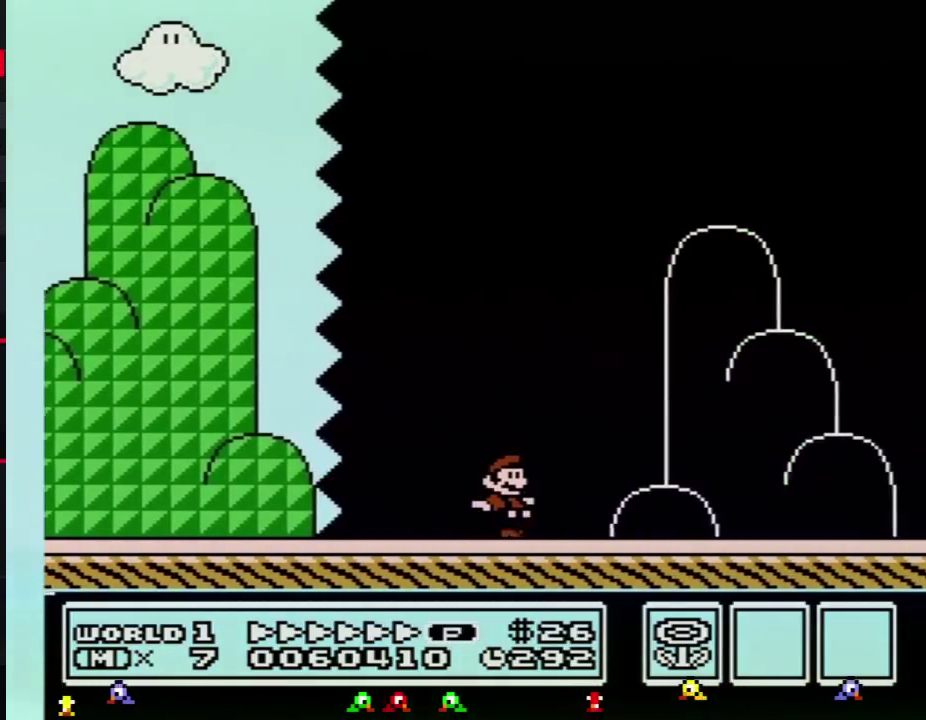
{"buttons": ["A", "B", "DPAD_RIGHT"], "events": [[300, "A", "down"]]}
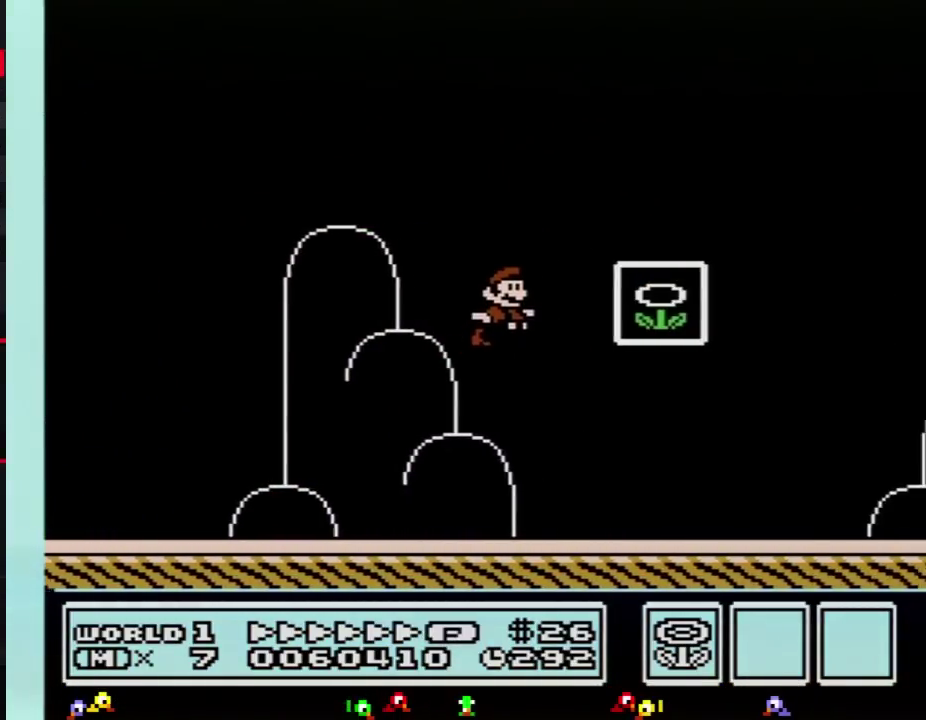
{"buttons": [], "events": [[33, "A", "up"], [84, "B", "up"], [150, "DPAD_RIGHT", "up"]]}